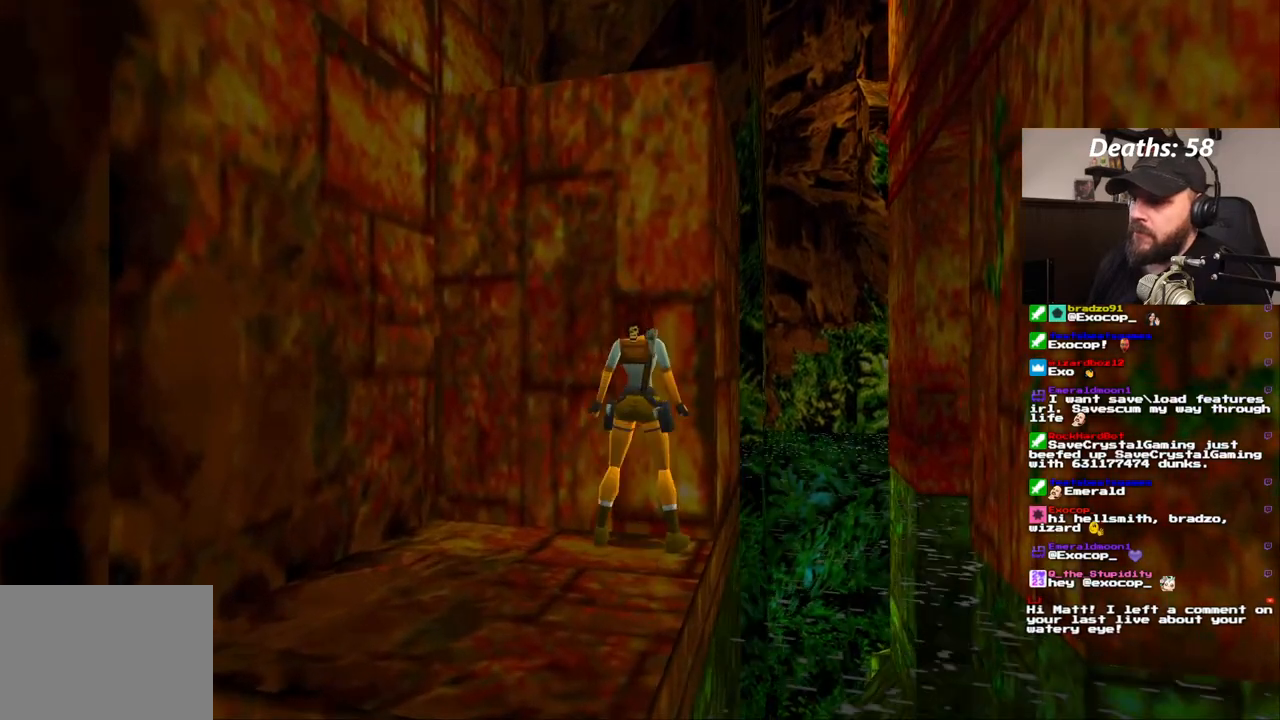
Gameplay with a controller (PlayStation layout); each line is a JSON object with the inputs held at the frame after it (dt_ms = milliseconds from this image to that frame). "events" lists button and stick changes between this image and that frame as [ms after this image, input, new state], when the widget could be followed in between. Not read: L1 L3 R1 R3.
{"dt_ms": 1000, "buttons": ["CROSS", "DPAD_UP"], "left_stick": "center", "right_stick": "center"}
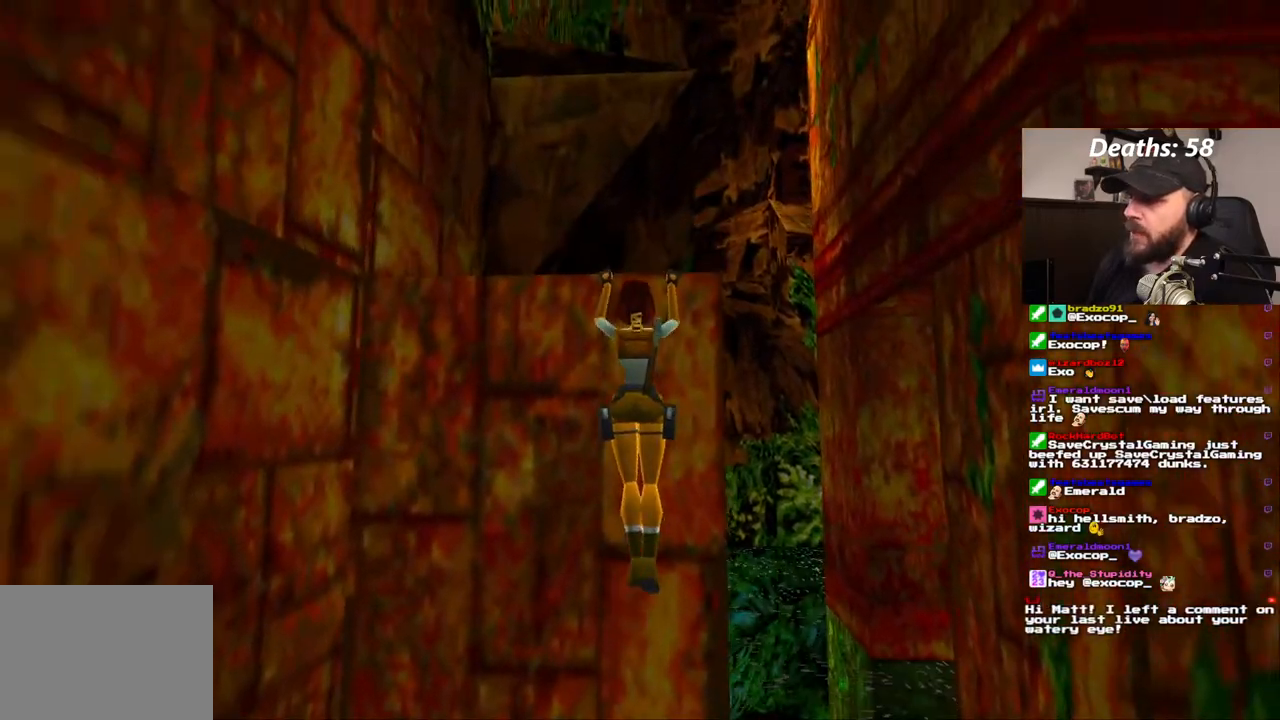
{"dt_ms": 1000, "buttons": [], "left_stick": "center", "right_stick": "center"}
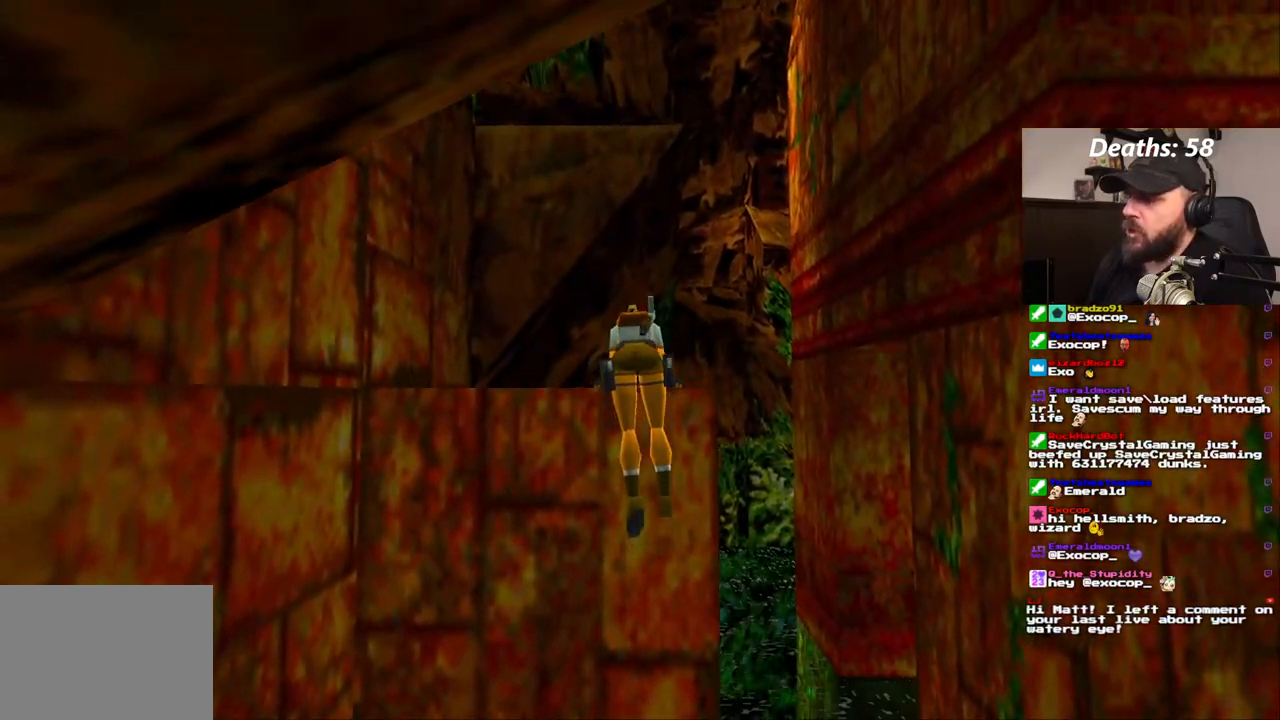
{"dt_ms": 500, "buttons": [], "left_stick": "center", "right_stick": "center", "events": []}
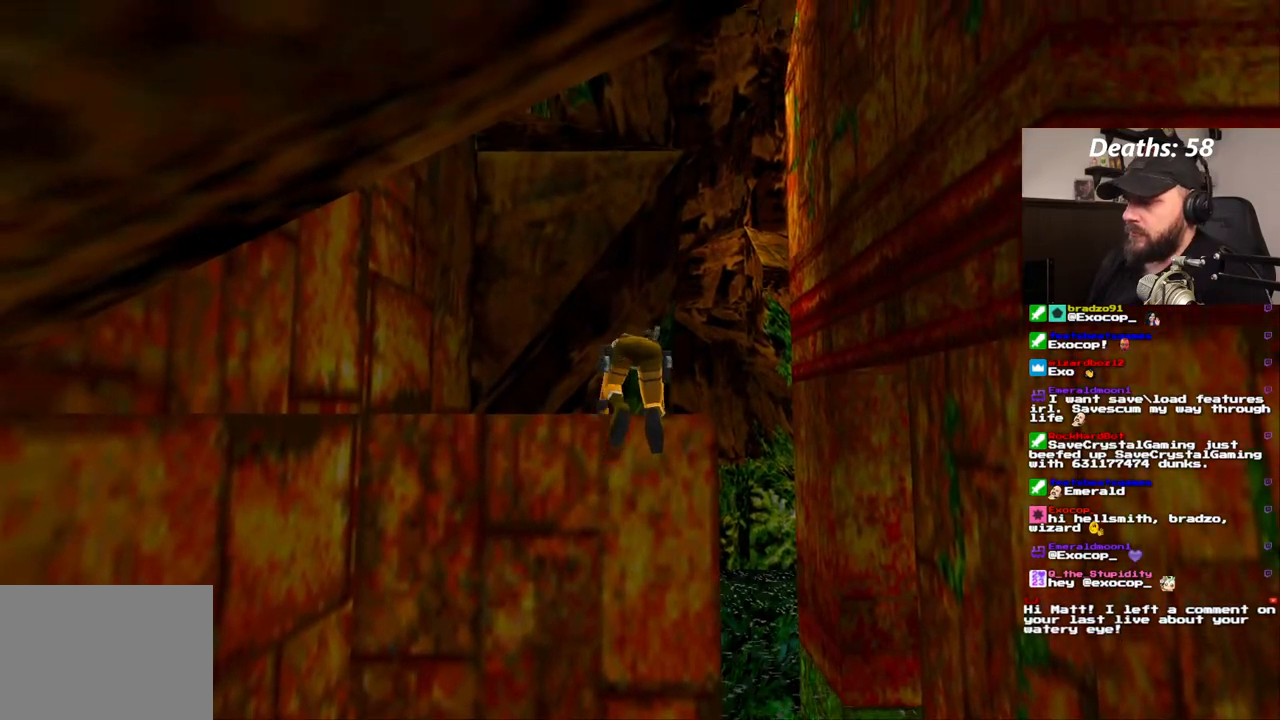
{"dt_ms": 500, "buttons": [], "left_stick": "center", "right_stick": "center", "events": []}
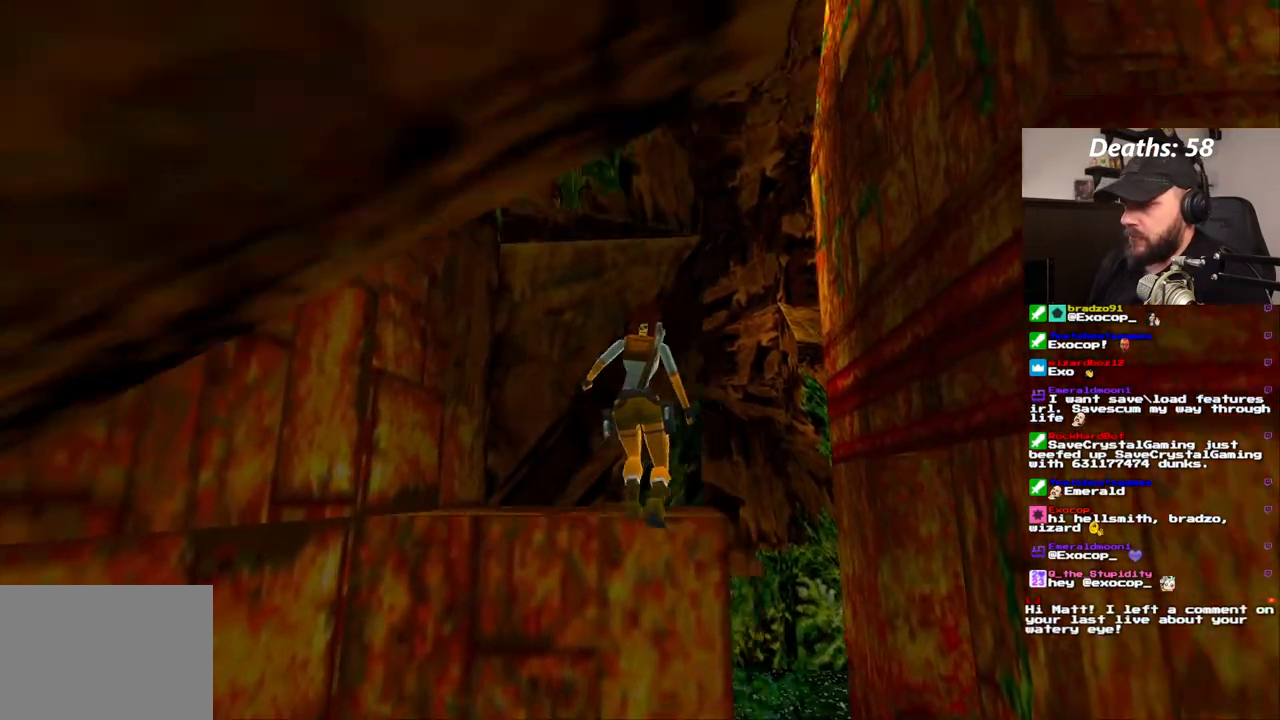
{"dt_ms": 500, "buttons": ["DPAD_LEFT"], "left_stick": "center", "right_stick": "center", "events": [[267, "DPAD_LEFT", "down"]]}
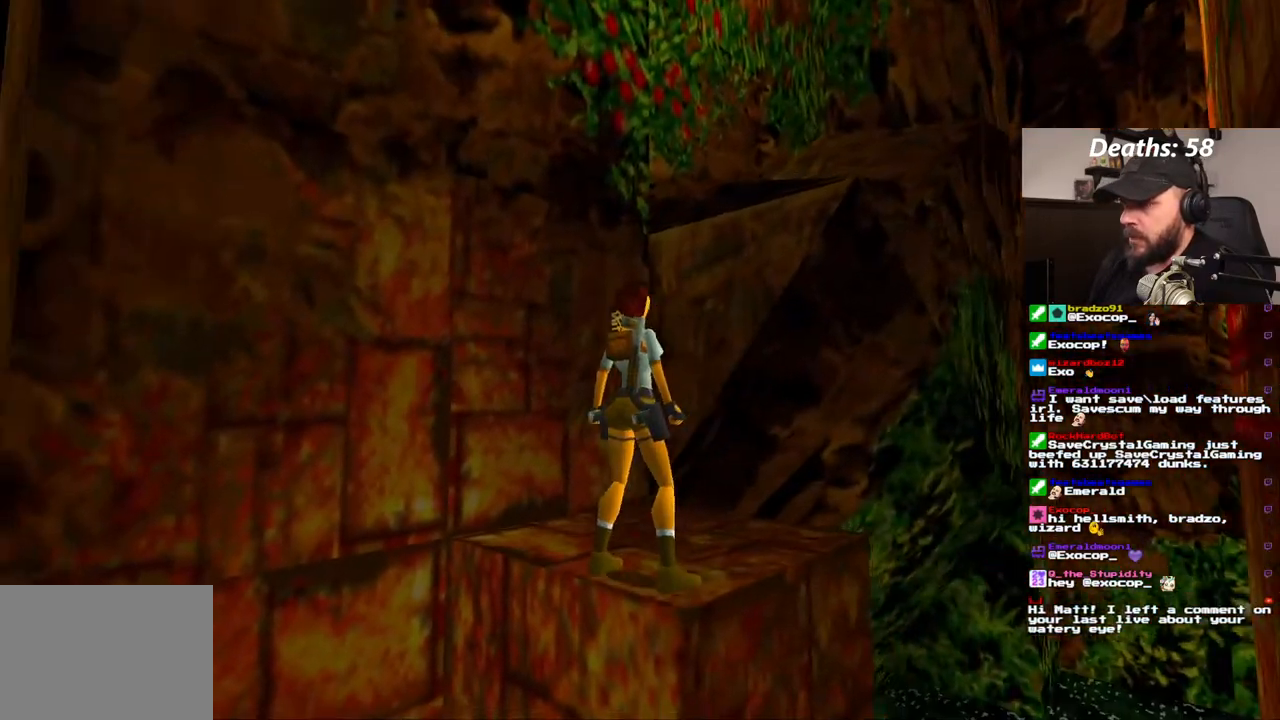
{"dt_ms": 500, "buttons": ["DPAD_LEFT"], "left_stick": "center", "right_stick": "center", "events": []}
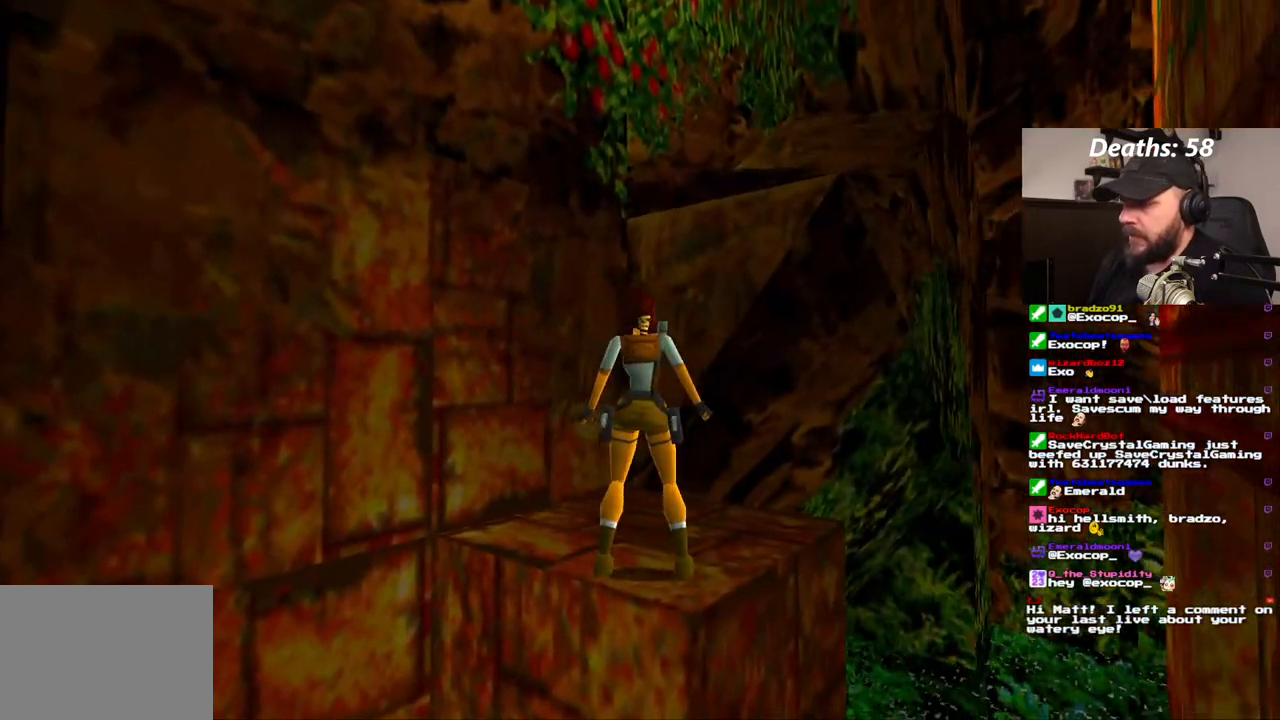
{"dt_ms": 500, "buttons": ["DPAD_LEFT"], "left_stick": "center", "right_stick": "center", "events": []}
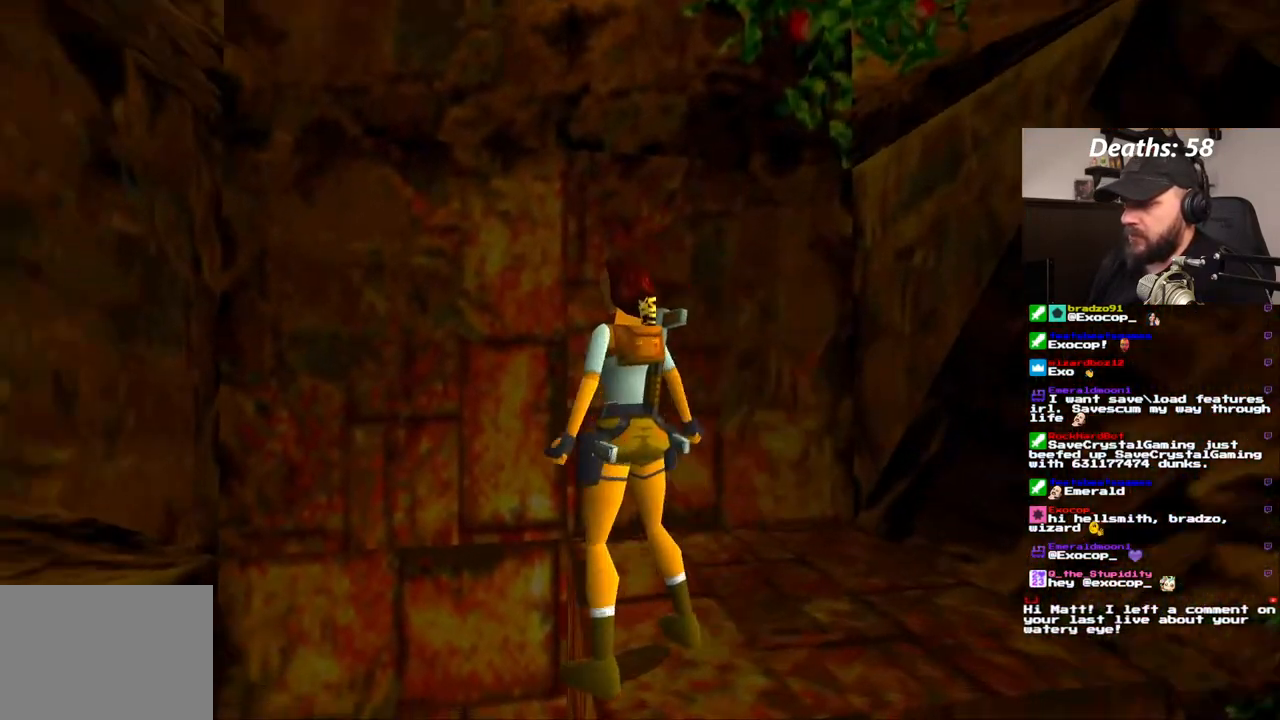
{"dt_ms": 500, "buttons": [], "left_stick": "center", "right_stick": "center", "events": [[267, "DPAD_LEFT", "up"]]}
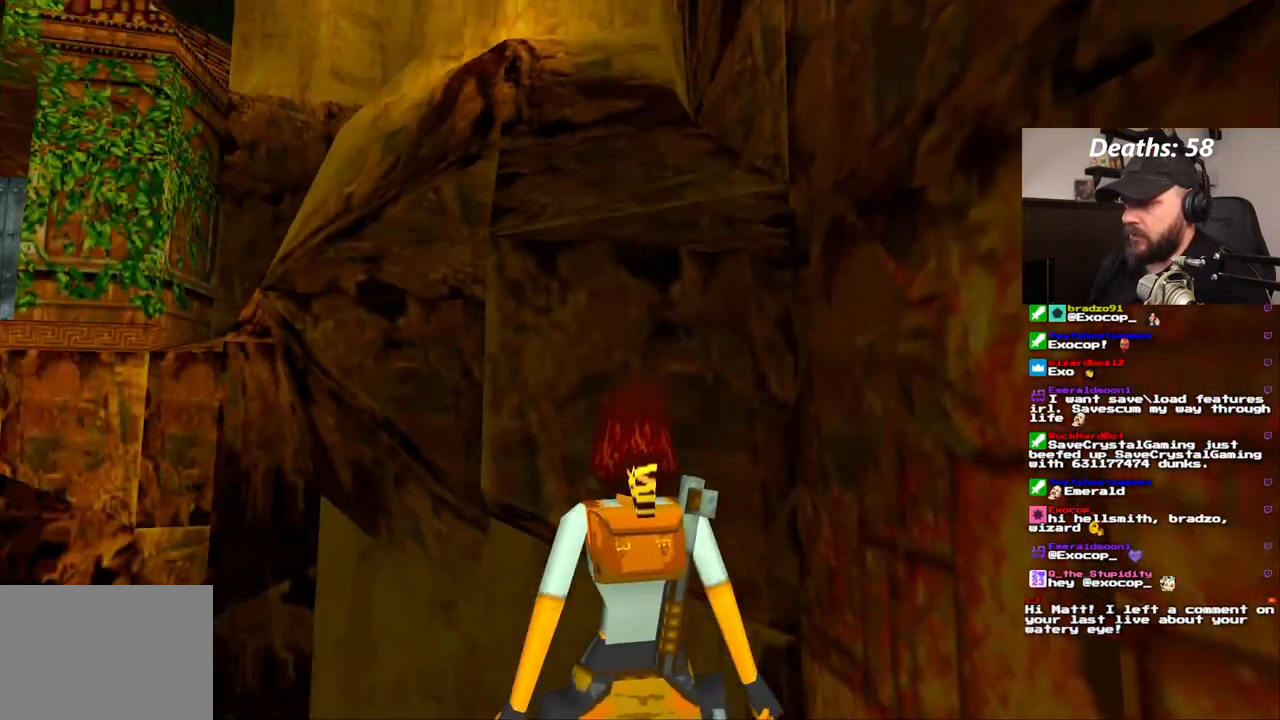
{"dt_ms": 500, "buttons": ["DPAD_LEFT"], "left_stick": "center", "right_stick": "center", "events": [[500, "DPAD_LEFT", "down"]]}
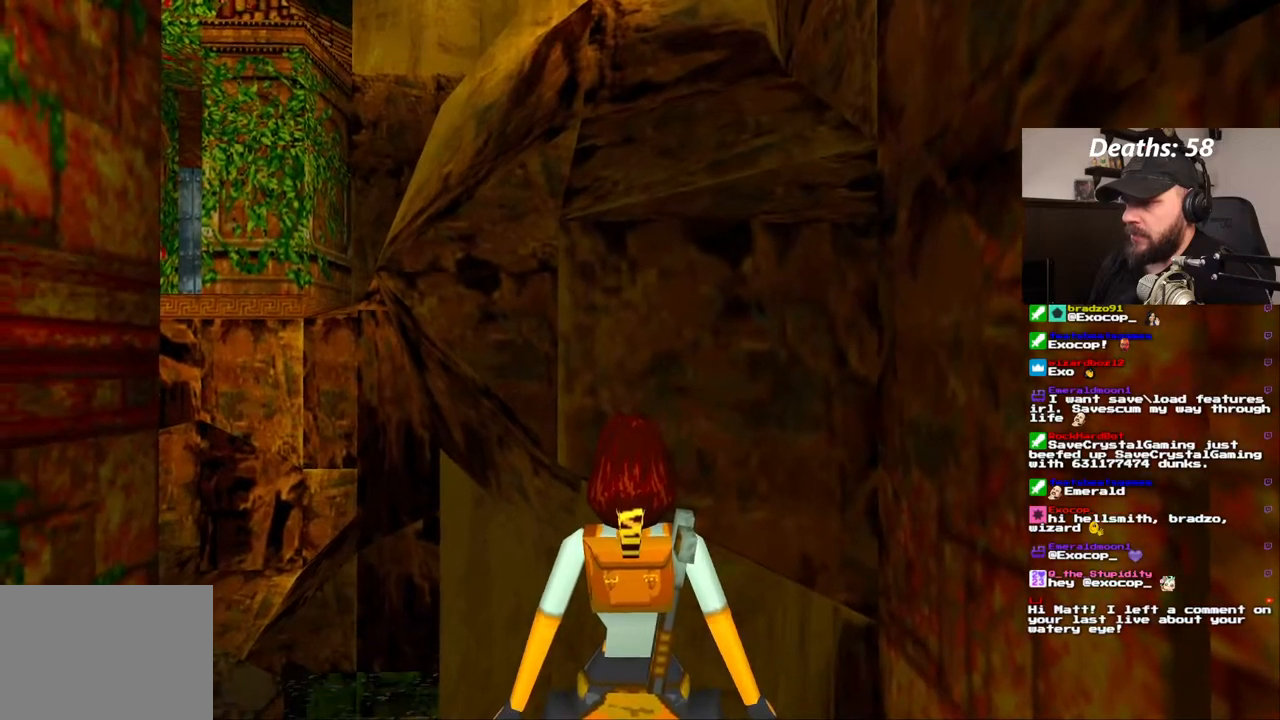
{"dt_ms": 500, "buttons": ["DPAD_LEFT"], "left_stick": "center", "right_stick": "center", "events": []}
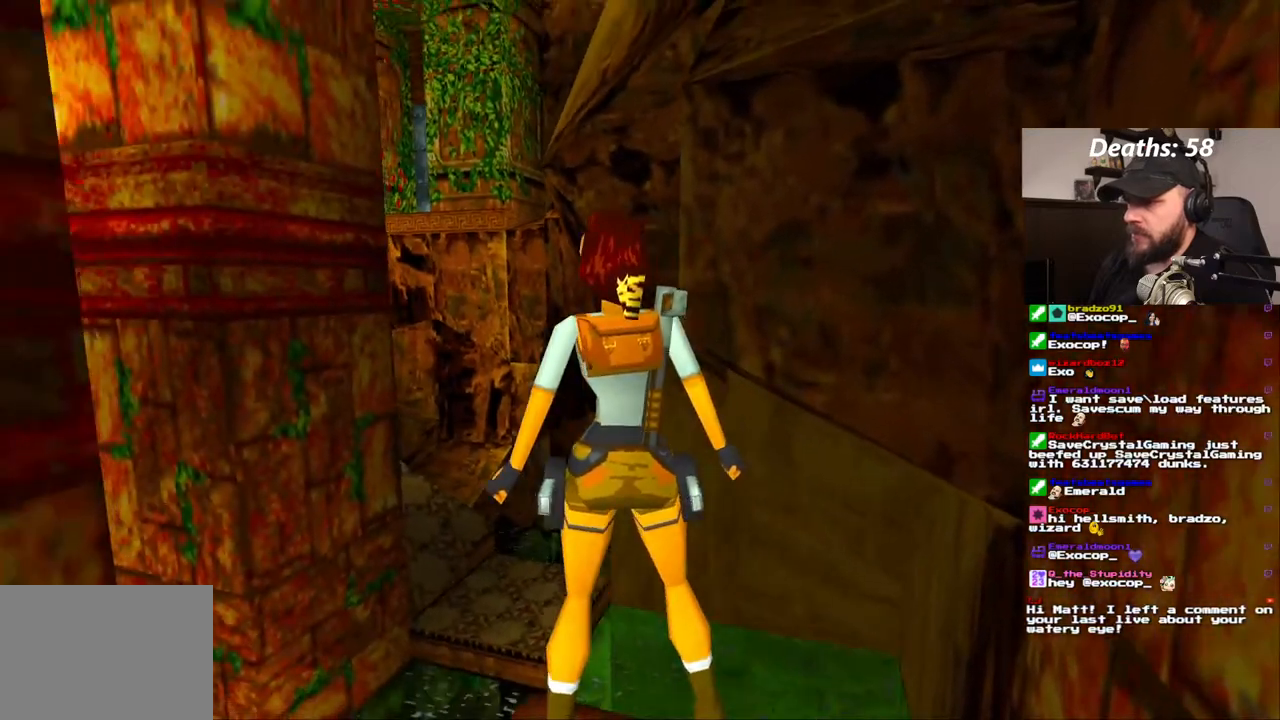
{"dt_ms": 500, "buttons": [], "left_stick": "center", "right_stick": "center", "events": [[450, "DPAD_LEFT", "up"]]}
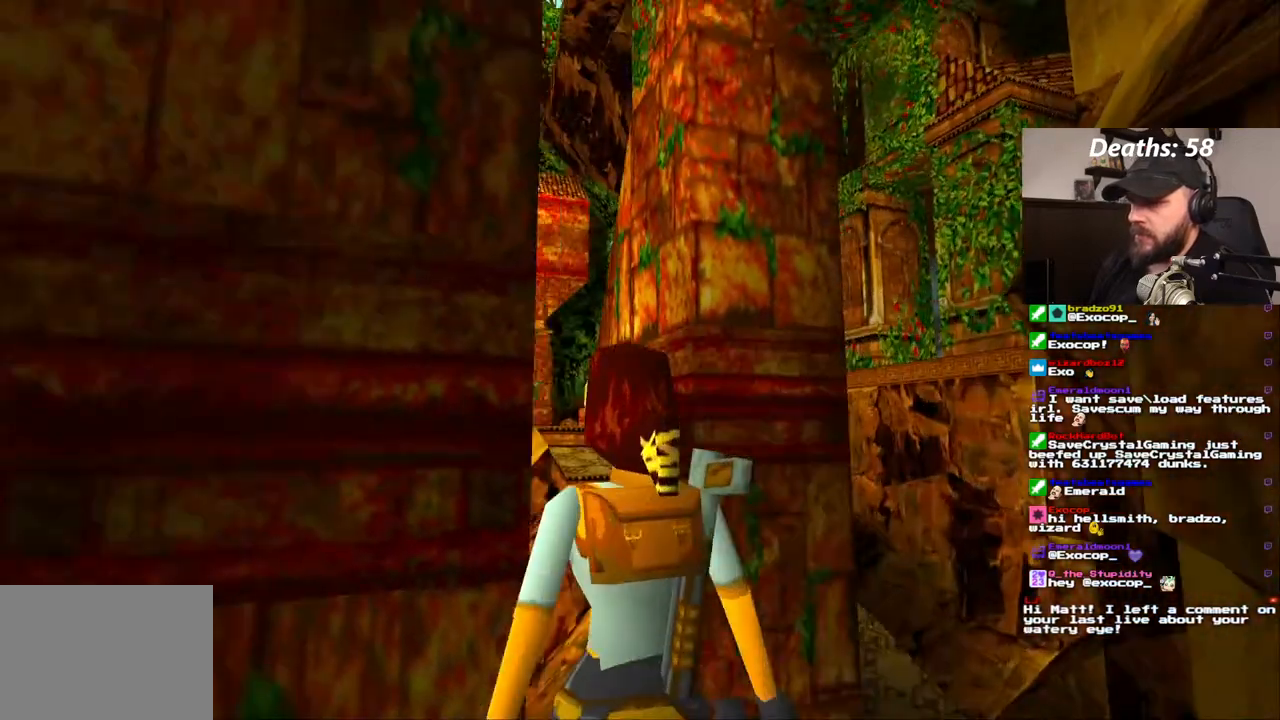
{"dt_ms": 500, "buttons": [], "left_stick": "center", "right_stick": "center", "events": []}
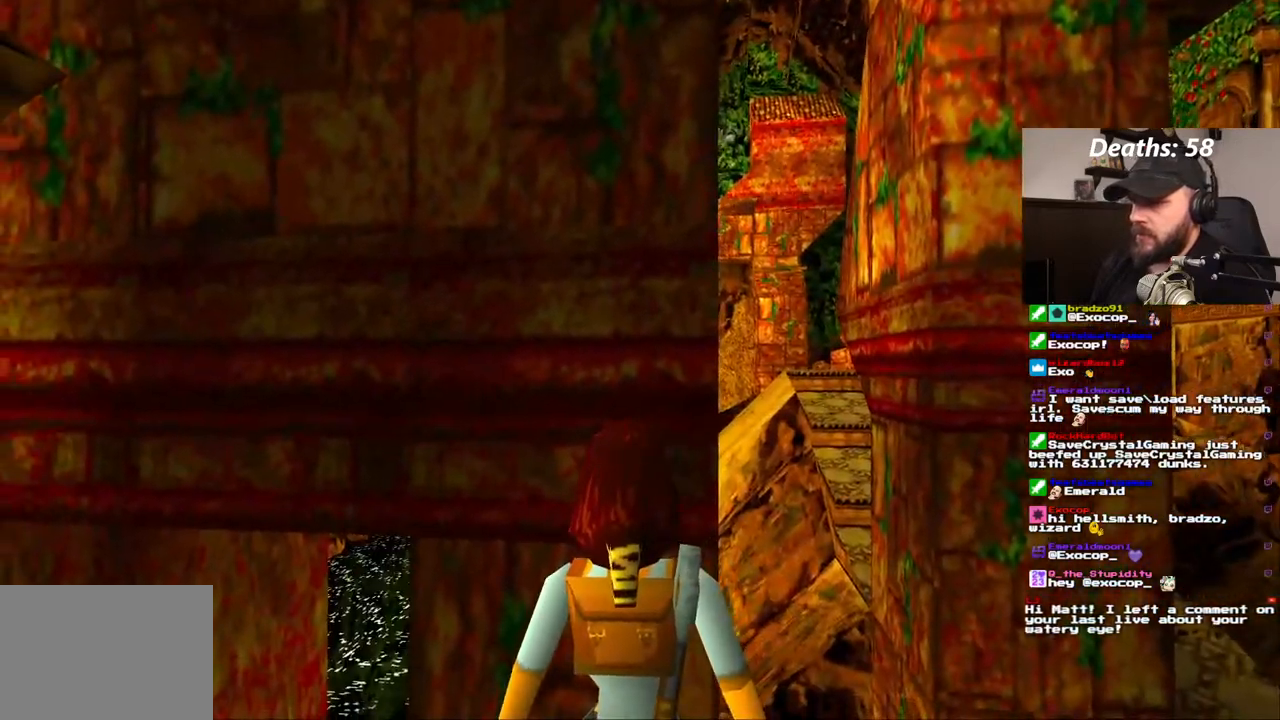
{"dt_ms": 500, "buttons": ["DPAD_LEFT"], "left_stick": "center", "right_stick": "center", "events": [[117, "DPAD_LEFT", "down"]]}
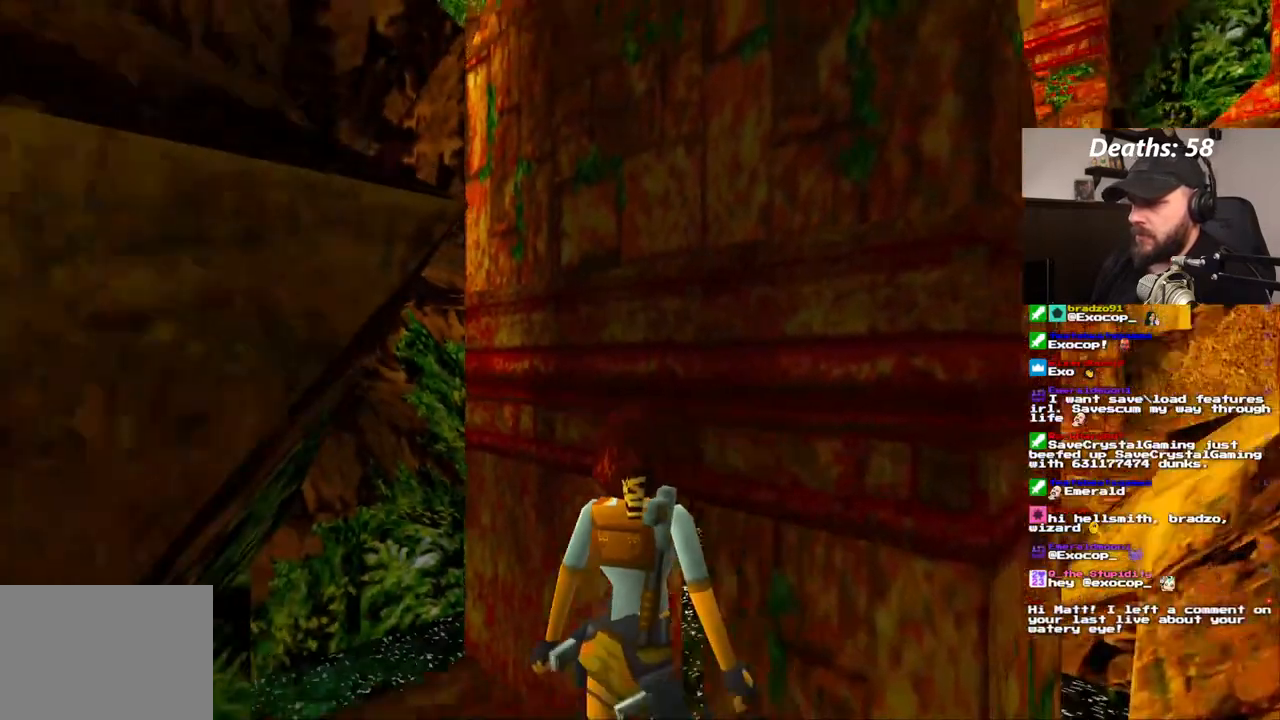
{"dt_ms": 500, "buttons": ["DPAD_LEFT"], "left_stick": "center", "right_stick": "center", "events": [[33, "DPAD_LEFT", "up"], [400, "DPAD_LEFT", "down"]]}
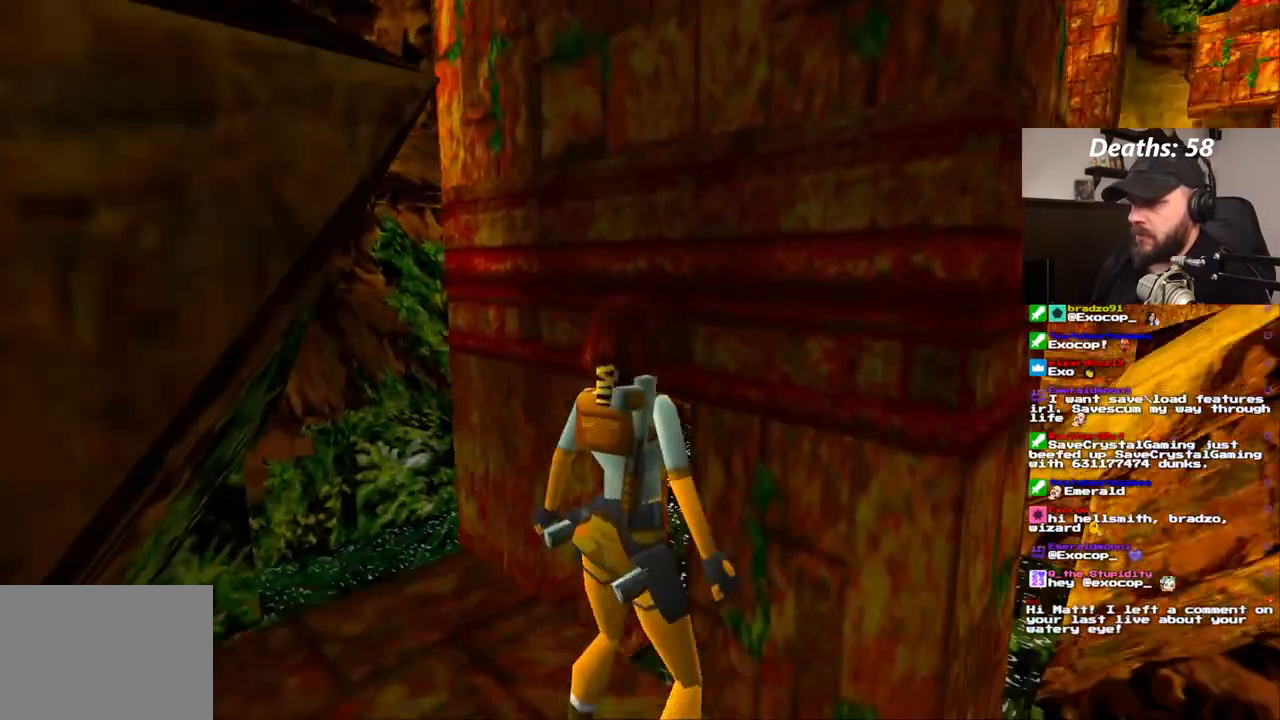
{"dt_ms": 500, "buttons": ["DPAD_LEFT"], "left_stick": "center", "right_stick": "center", "events": []}
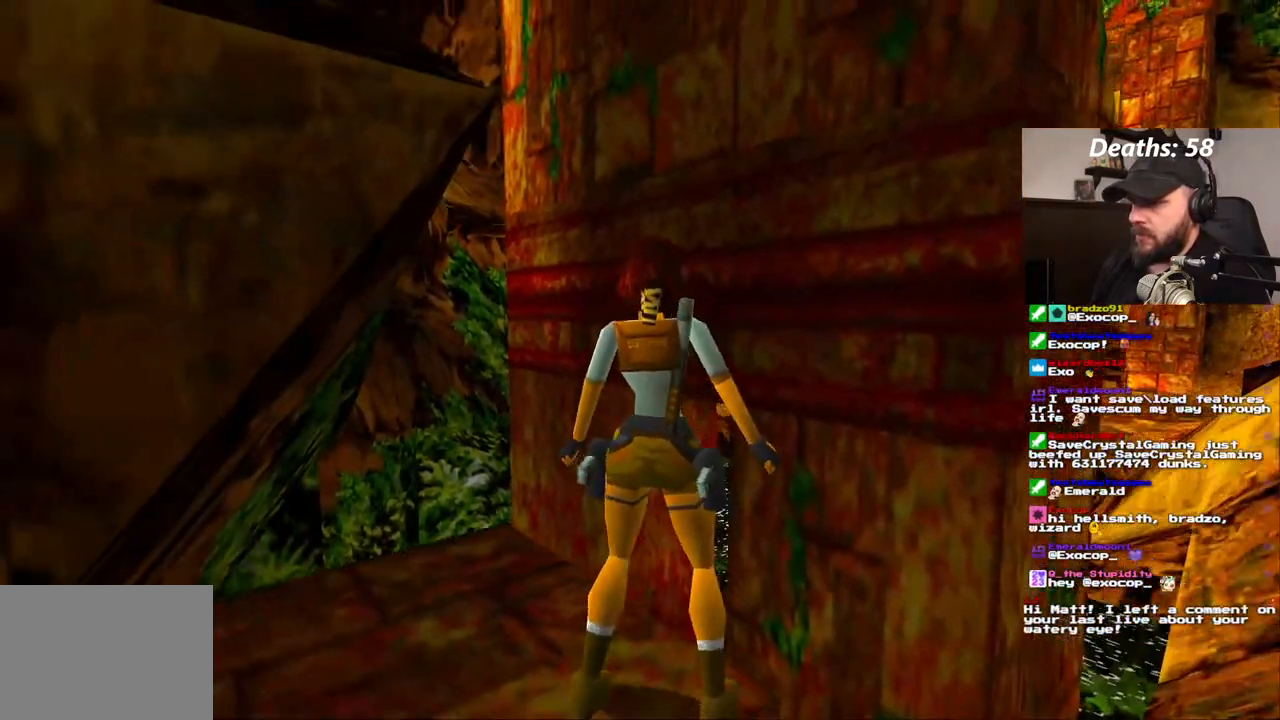
{"dt_ms": 500, "buttons": [], "left_stick": "center", "right_stick": "center", "events": [[300, "DPAD_LEFT", "up"]]}
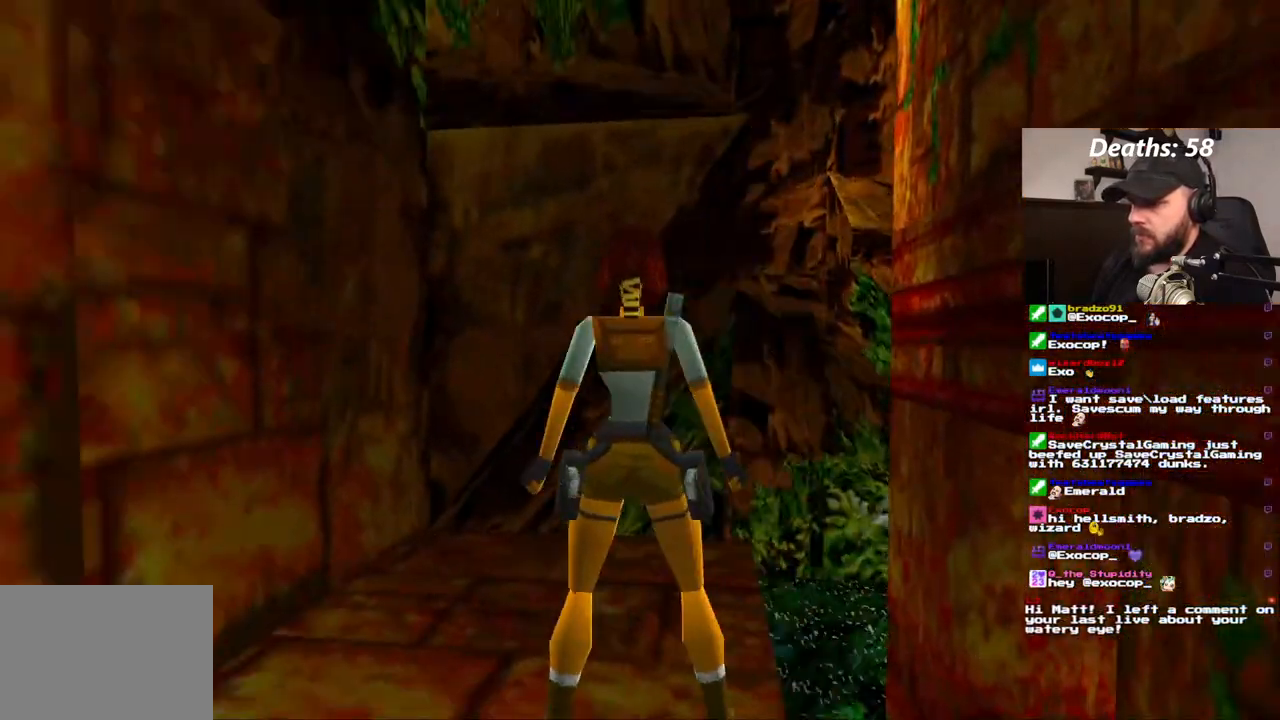
{"dt_ms": 500, "buttons": [], "left_stick": "center", "right_stick": "center", "events": []}
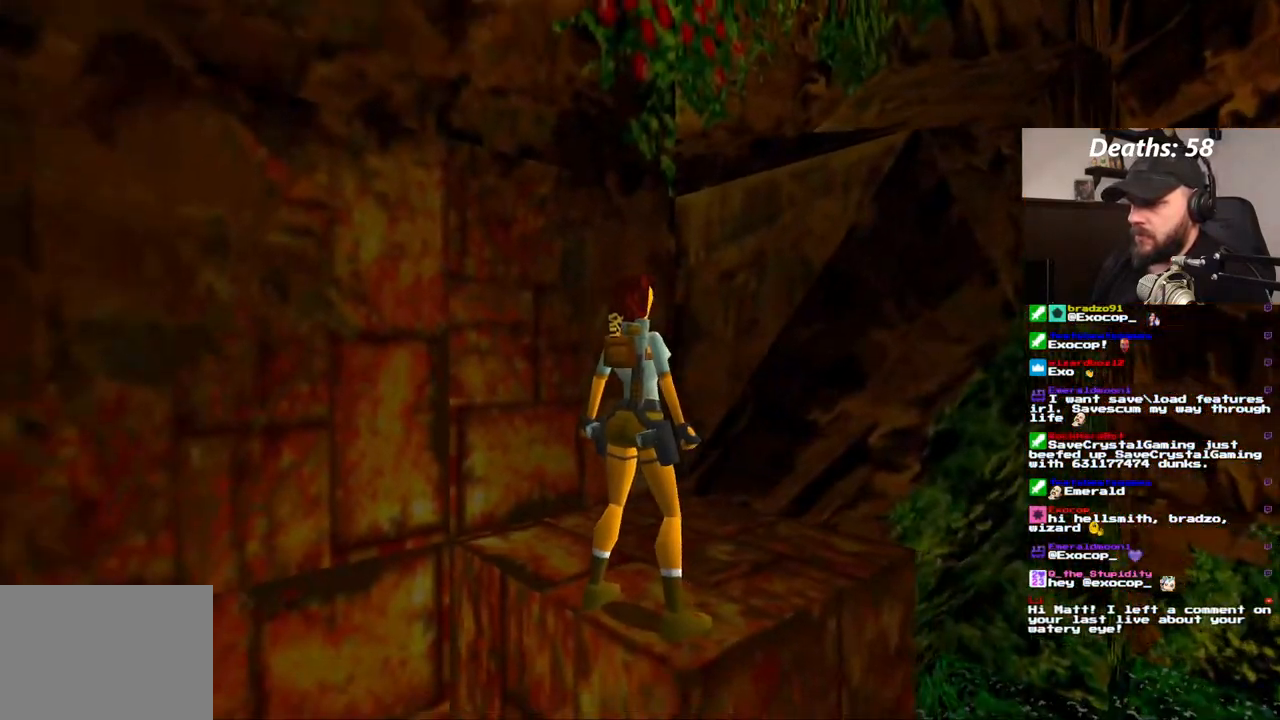
{"dt_ms": 500, "buttons": ["DPAD_LEFT"], "left_stick": "center", "right_stick": "center", "events": [[83, "DPAD_LEFT", "down"]]}
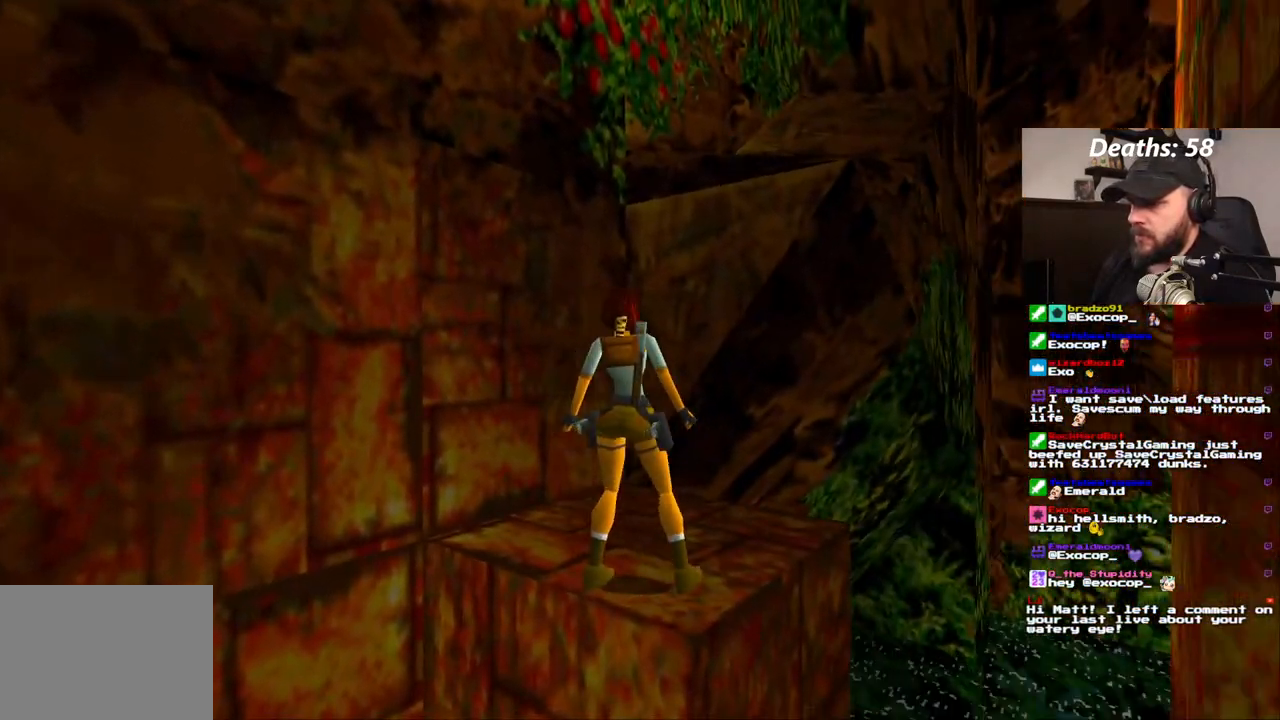
{"dt_ms": 500, "buttons": ["DPAD_UP", "DPAD_LEFT"], "left_stick": "center", "right_stick": "center", "events": [[33, "DPAD_LEFT", "up"], [200, "DPAD_UP", "down"], [333, "DPAD_LEFT", "down"]]}
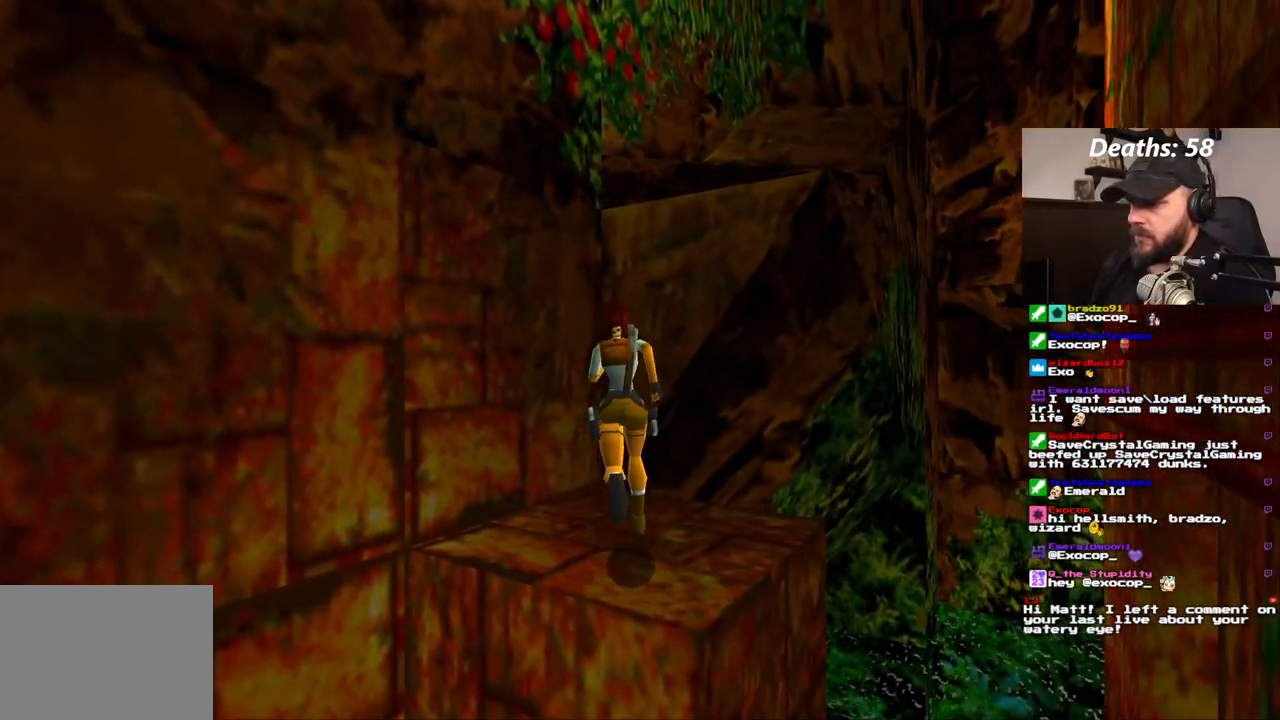
{"dt_ms": 500, "buttons": ["DPAD_UP", "DPAD_RIGHT"], "left_stick": "center", "right_stick": "center", "events": [[33, "DPAD_LEFT", "up"], [250, "DPAD_RIGHT", "down"], [300, "DPAD_UP", "up"], [483, "DPAD_UP", "down"]]}
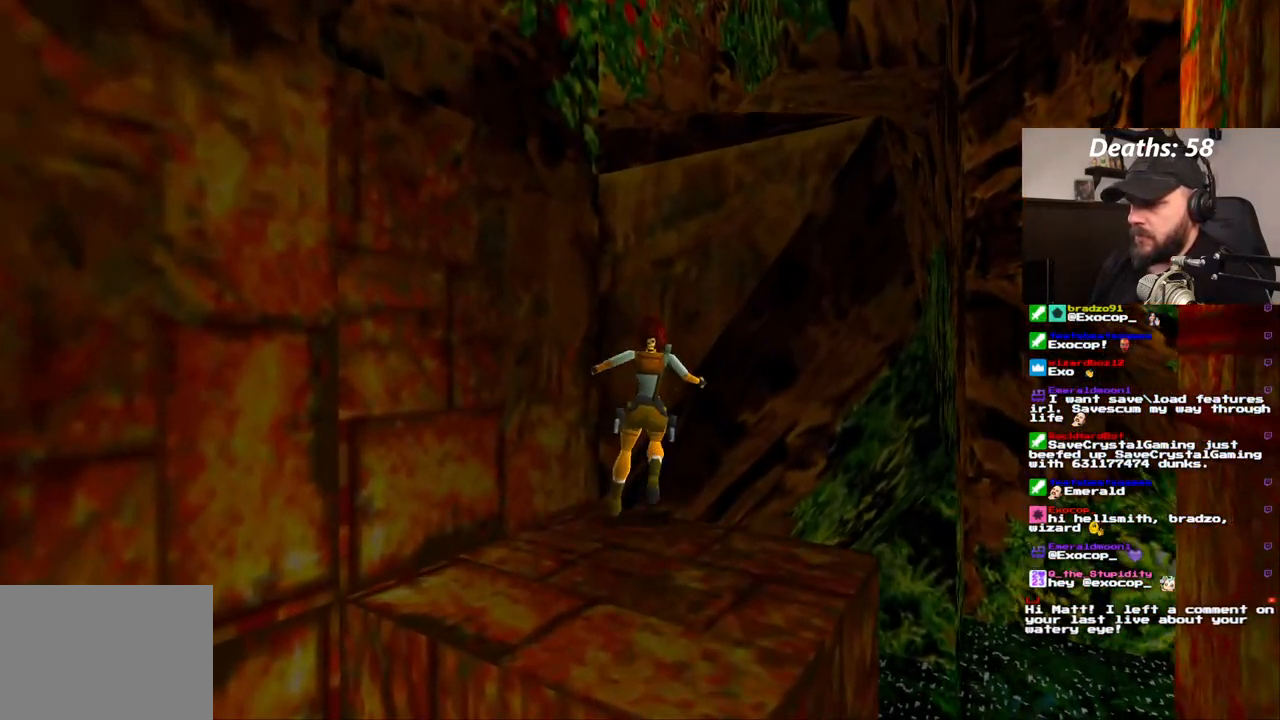
{"dt_ms": 500, "buttons": ["DPAD_UP"], "left_stick": "center", "right_stick": "center", "events": [[300, "DPAD_RIGHT", "up"]]}
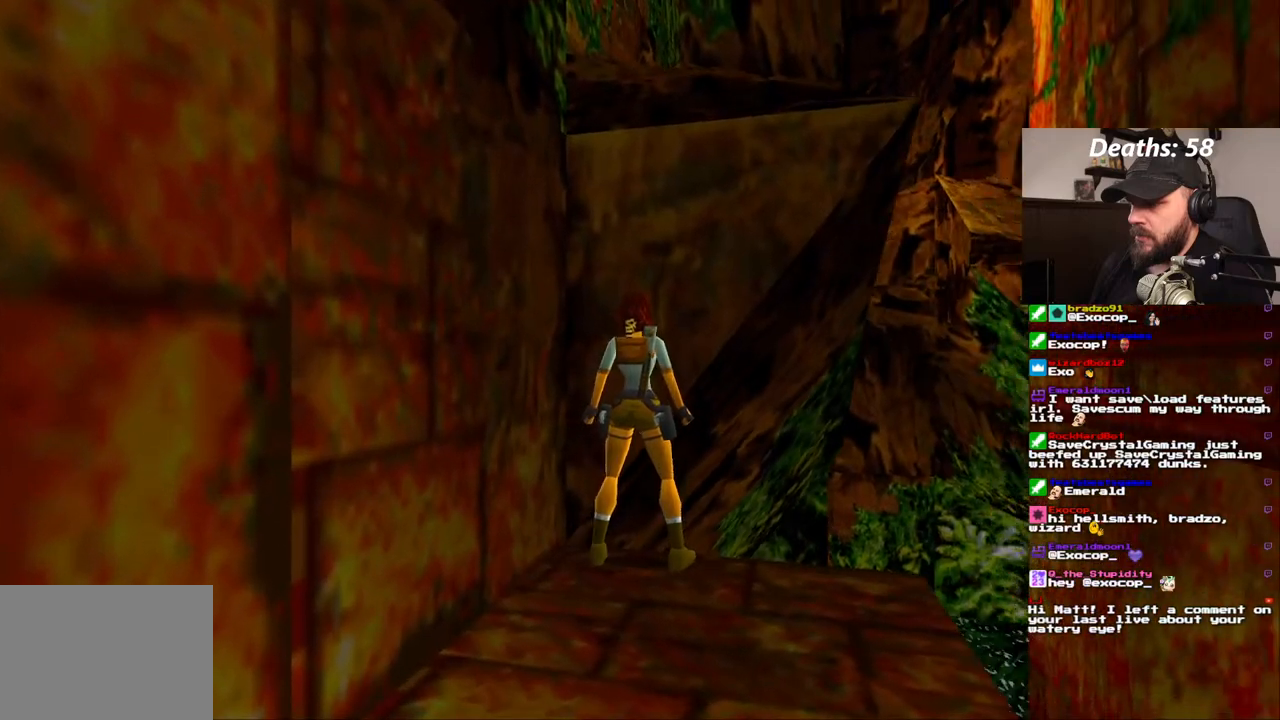
{"dt_ms": 500, "buttons": ["CROSS"], "left_stick": "center", "right_stick": "center", "events": [[67, "DPAD_UP", "up"], [83, "SQUARE", "down"], [267, "SQUARE", "up"], [367, "CROSS", "down"]]}
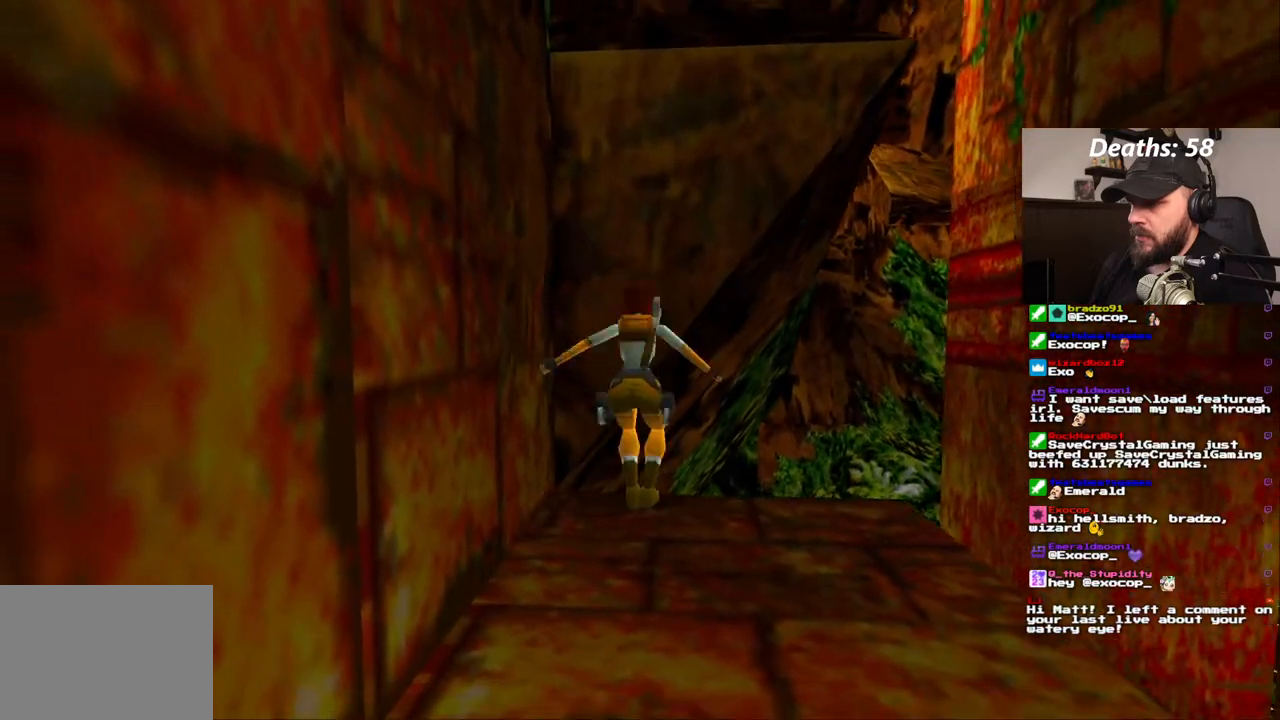
{"dt_ms": 500, "buttons": ["CROSS", "DPAD_UP"], "left_stick": "center", "right_stick": "center", "events": [[233, "DPAD_UP", "down"]]}
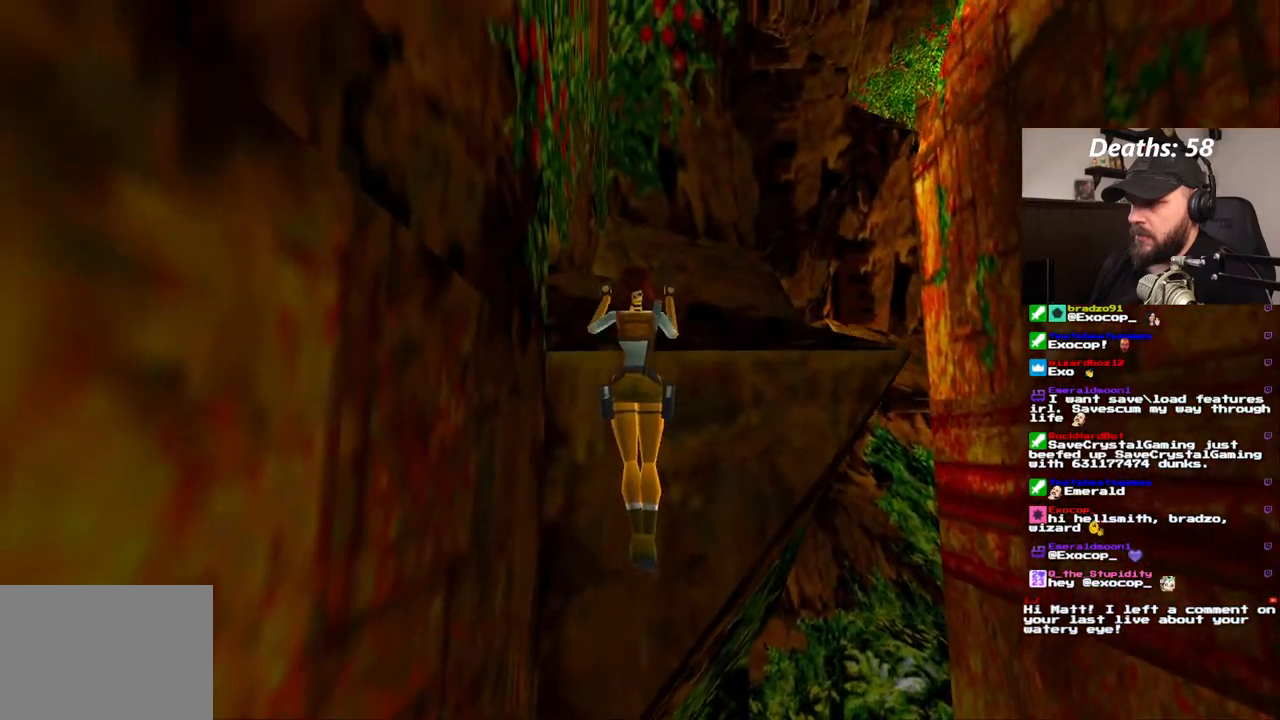
{"dt_ms": 500, "buttons": [], "left_stick": "center", "right_stick": "center", "events": [[367, "DPAD_UP", "up"], [400, "CROSS", "up"]]}